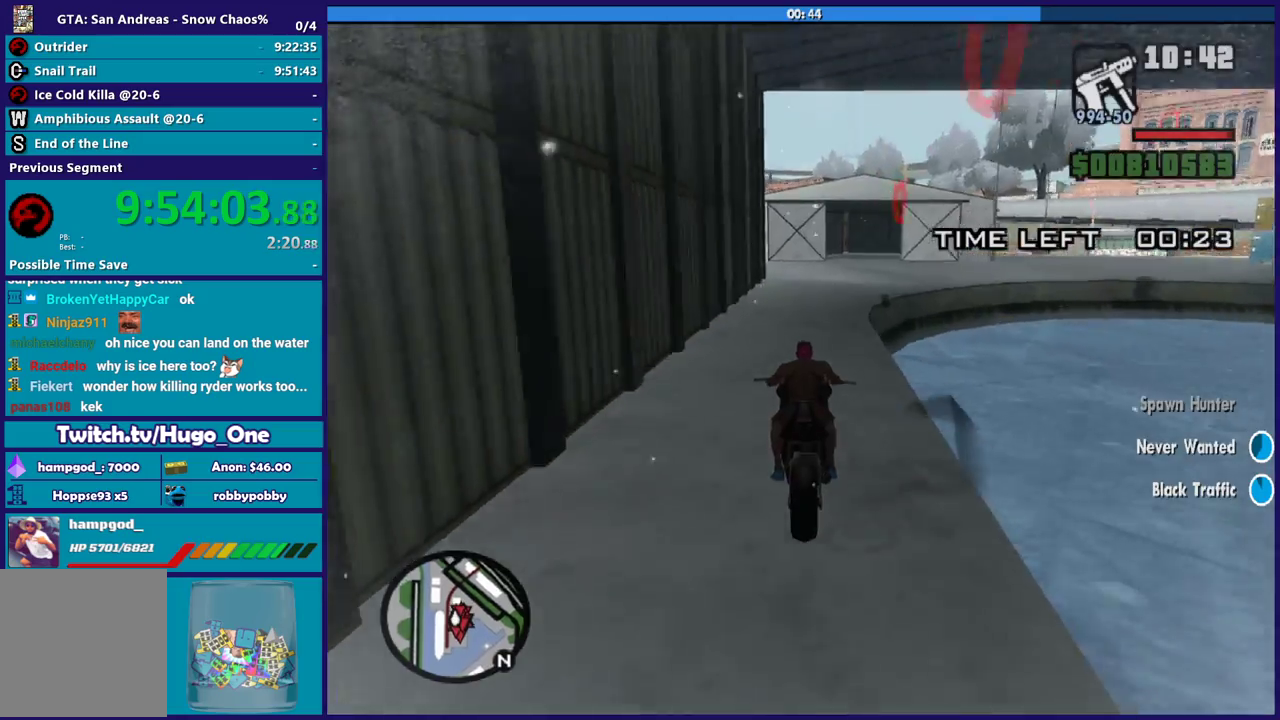
Gameplay with a controller (Xbox layout); each line is a JSON object with the inputs held at the frame after it. "events" lists button and stick changes between this image and that frame as [ms after this image, input, new state], when the widget could be followed in between.
{"buttons": ["L2"], "left_stick": "center", "right_stick": "down-left", "events": [[134, "L2", "up"], [234, "right_stick", "down-left"], [267, "L2", "down"], [401, "L2", "up"], [501, "L2", "down"]]}
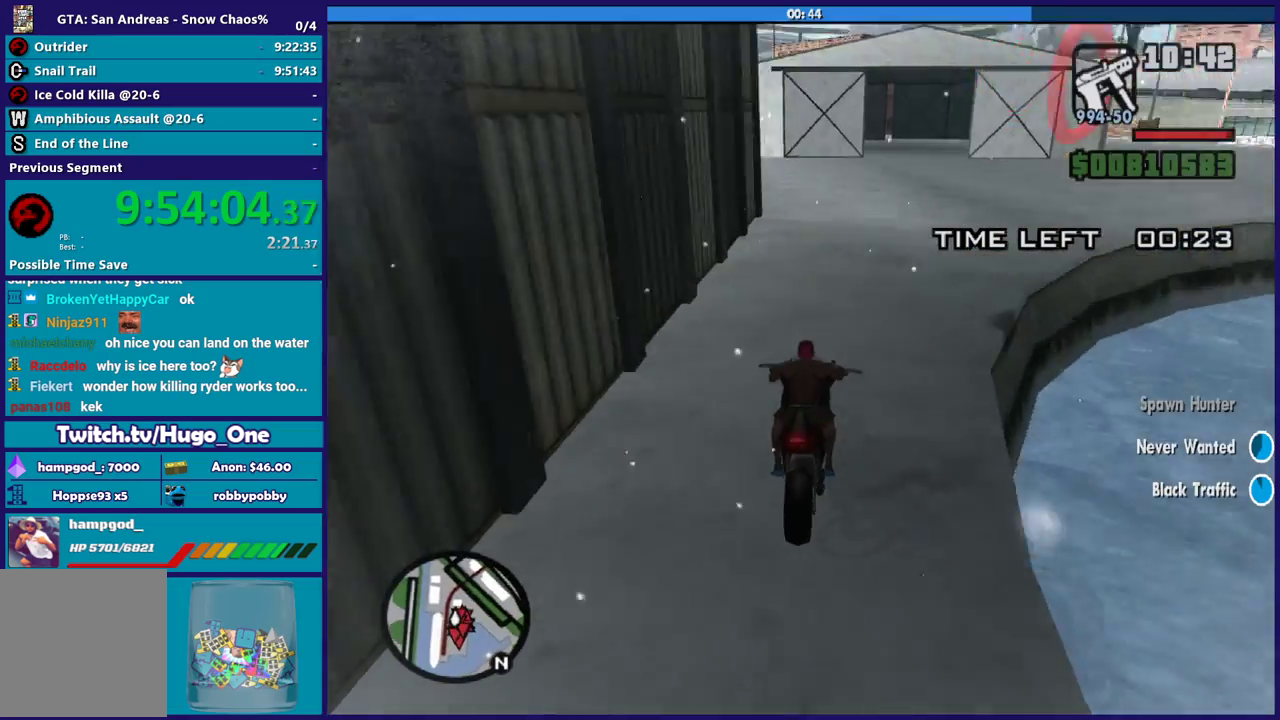
{"buttons": [], "left_stick": "left", "right_stick": "center", "events": [[133, "left_stick", "up-left"], [233, "L2", "up"], [334, "left_stick", "left"], [434, "right_stick", "center"]]}
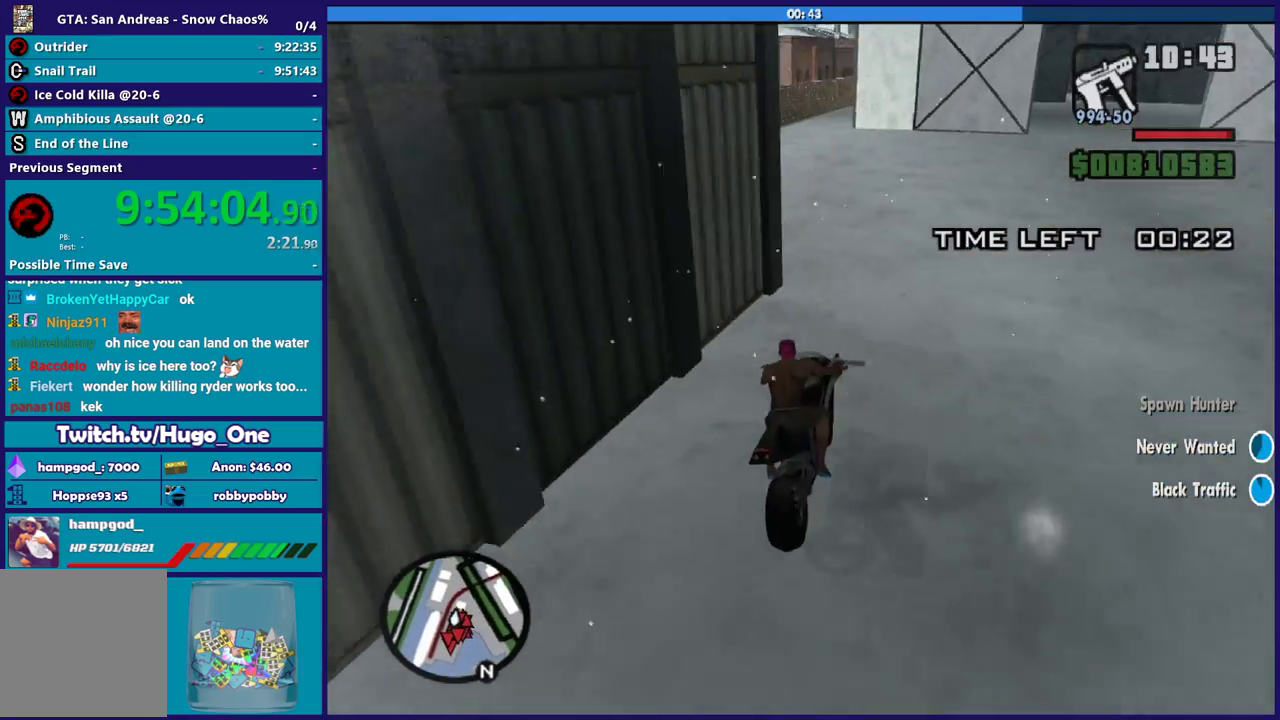
{"buttons": [], "left_stick": "left", "right_stick": "down-left", "events": [[34, "A", "down"], [301, "A", "up"], [434, "right_stick", "down-left"]]}
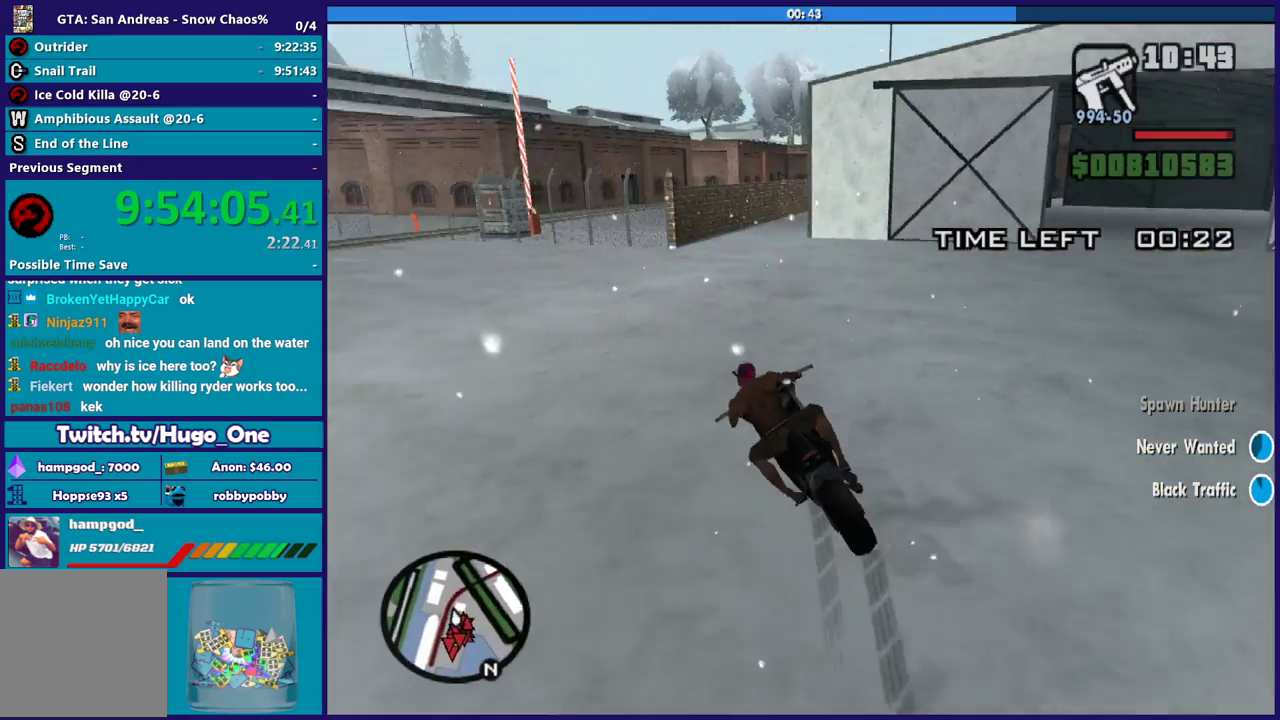
{"buttons": [], "left_stick": "left", "right_stick": "down-left", "events": []}
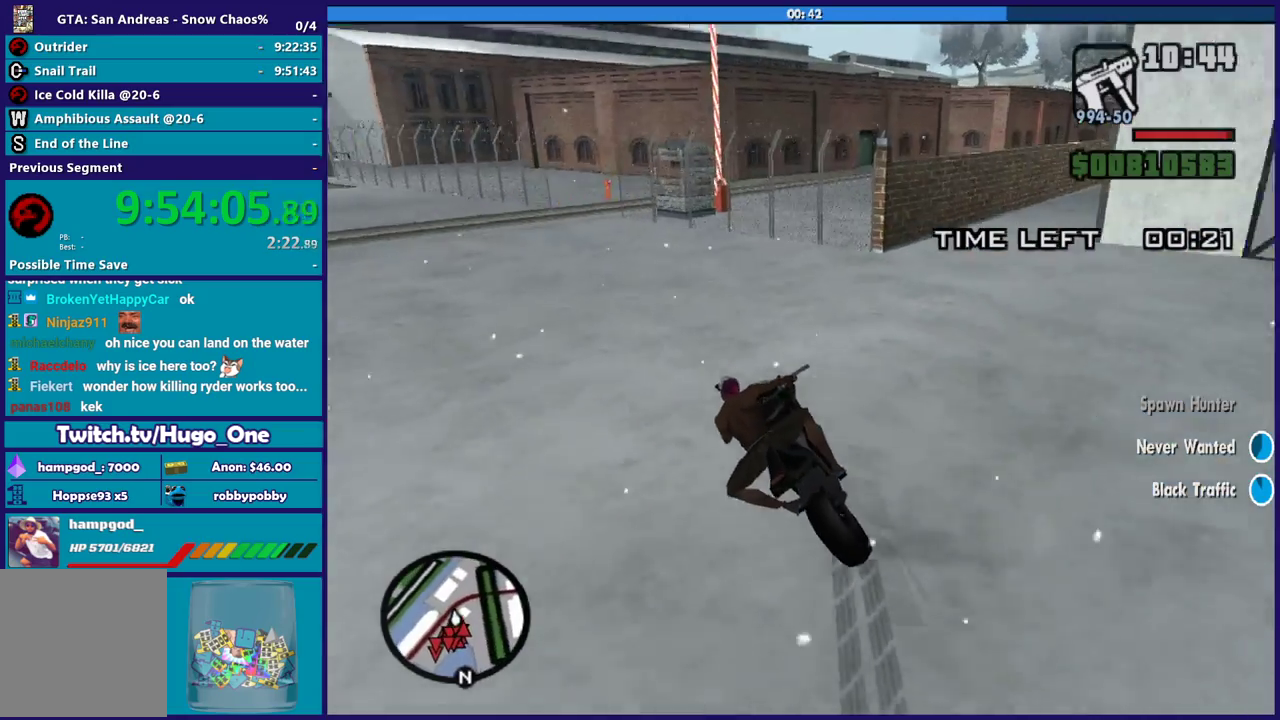
{"buttons": ["R2"], "left_stick": "left", "right_stick": "center", "events": [[167, "right_stick", "center"], [468, "R2", "down"]]}
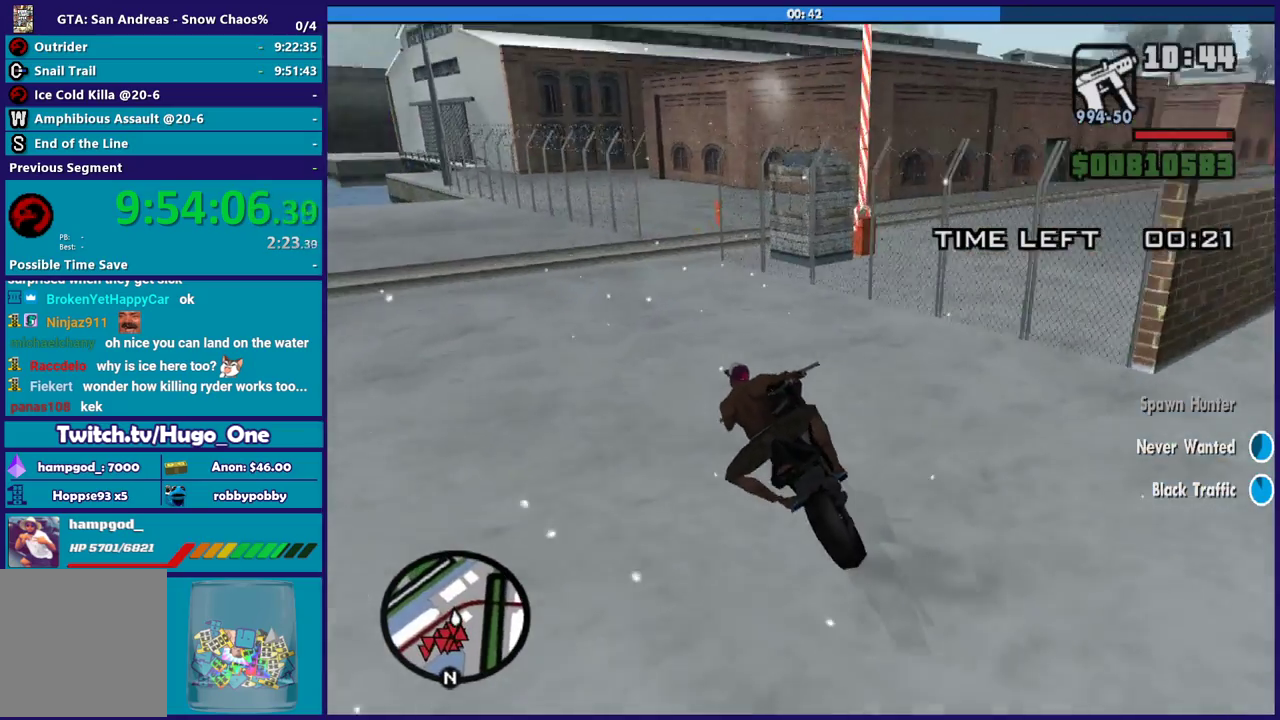
{"buttons": ["A"], "left_stick": "right", "right_stick": "center", "events": [[100, "R2", "up"], [233, "L2", "down"], [233, "left_stick", "right"], [367, "A", "down"], [467, "L2", "up"]]}
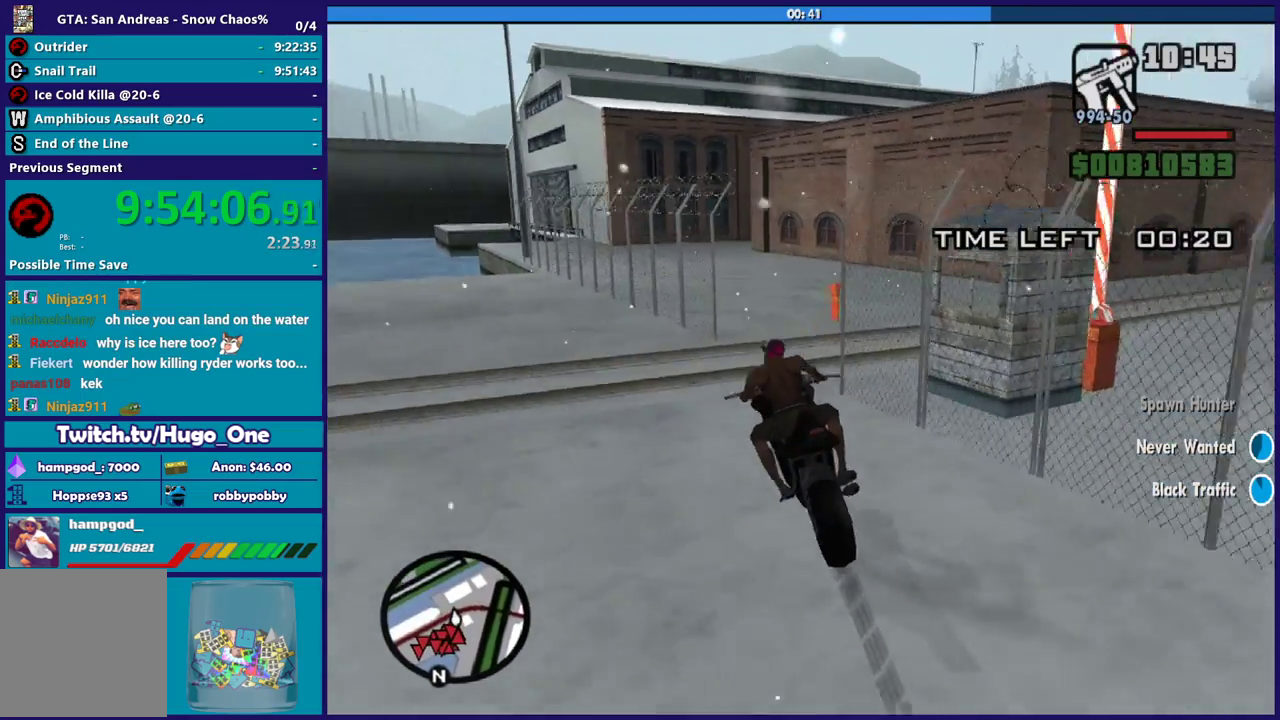
{"buttons": ["A"], "left_stick": "right", "right_stick": "center", "events": []}
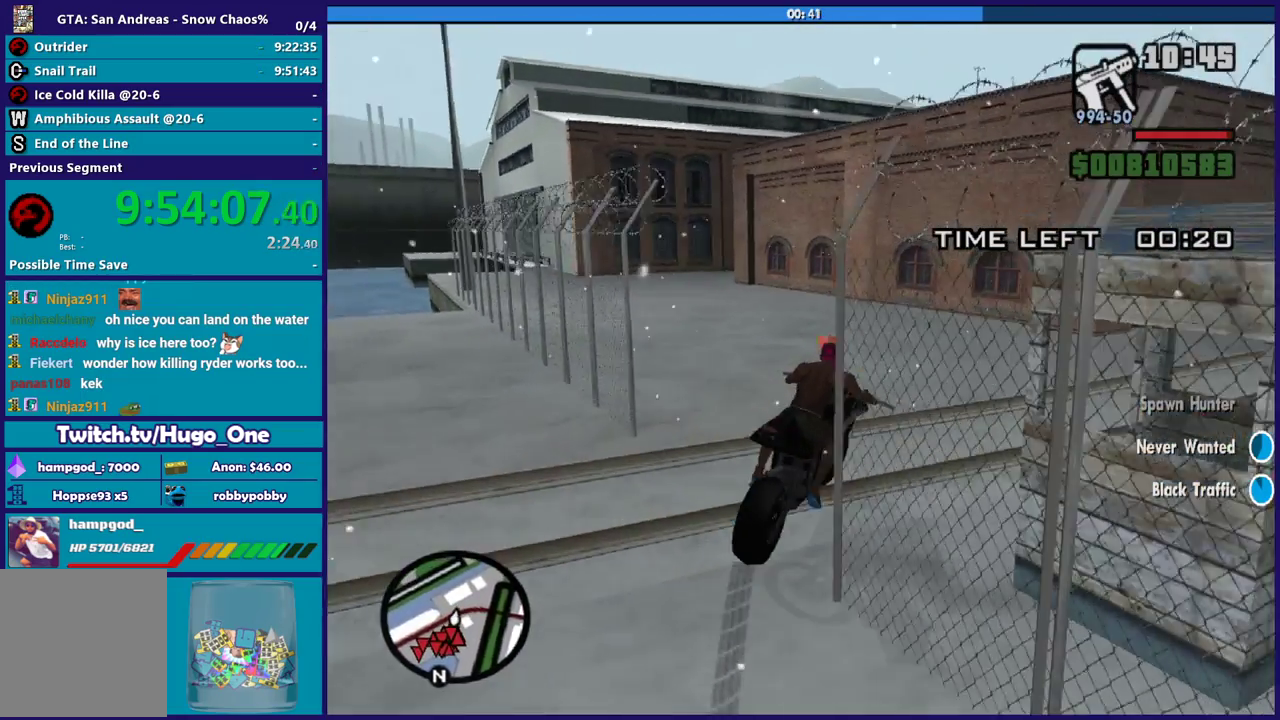
{"buttons": ["R2"], "left_stick": "right", "right_stick": "right", "events": [[33, "A", "up"], [200, "right_stick", "right"], [500, "R2", "down"]]}
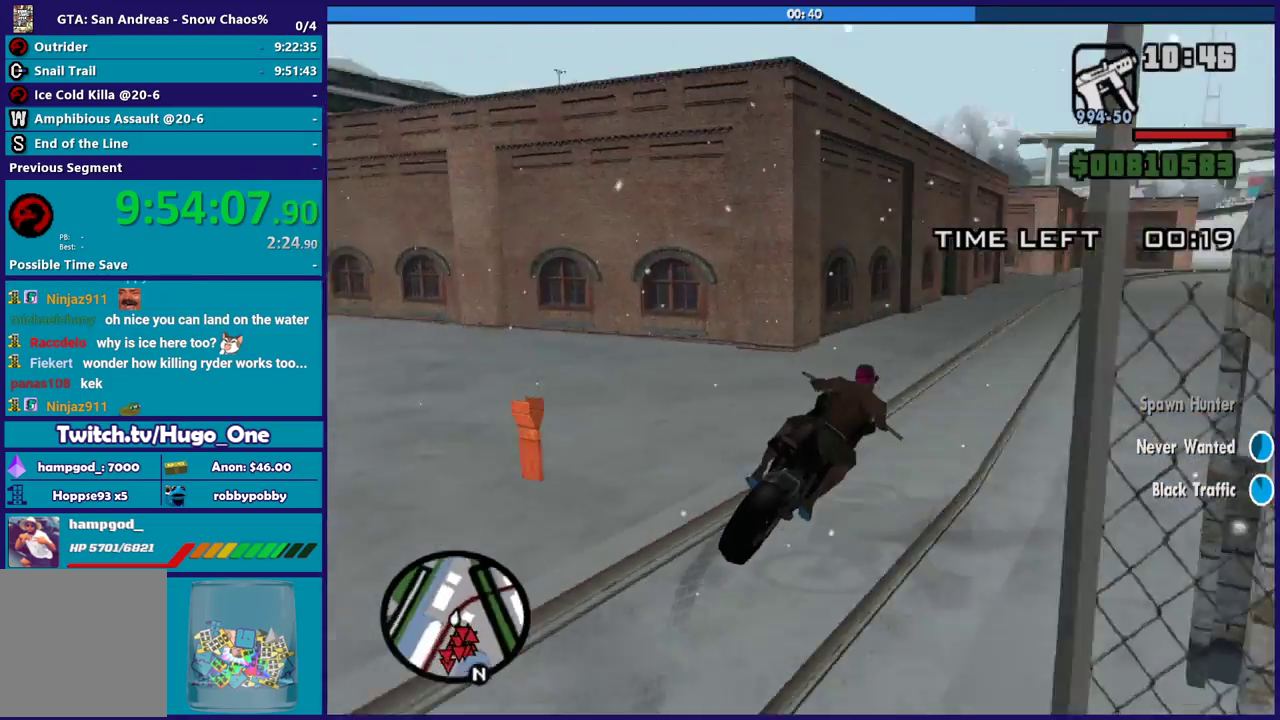
{"buttons": ["R2"], "left_stick": "center", "right_stick": "center", "events": [[134, "left_stick", "up-right"], [201, "left_stick", "center"], [267, "right_stick", "down-right"], [434, "right_stick", "center"]]}
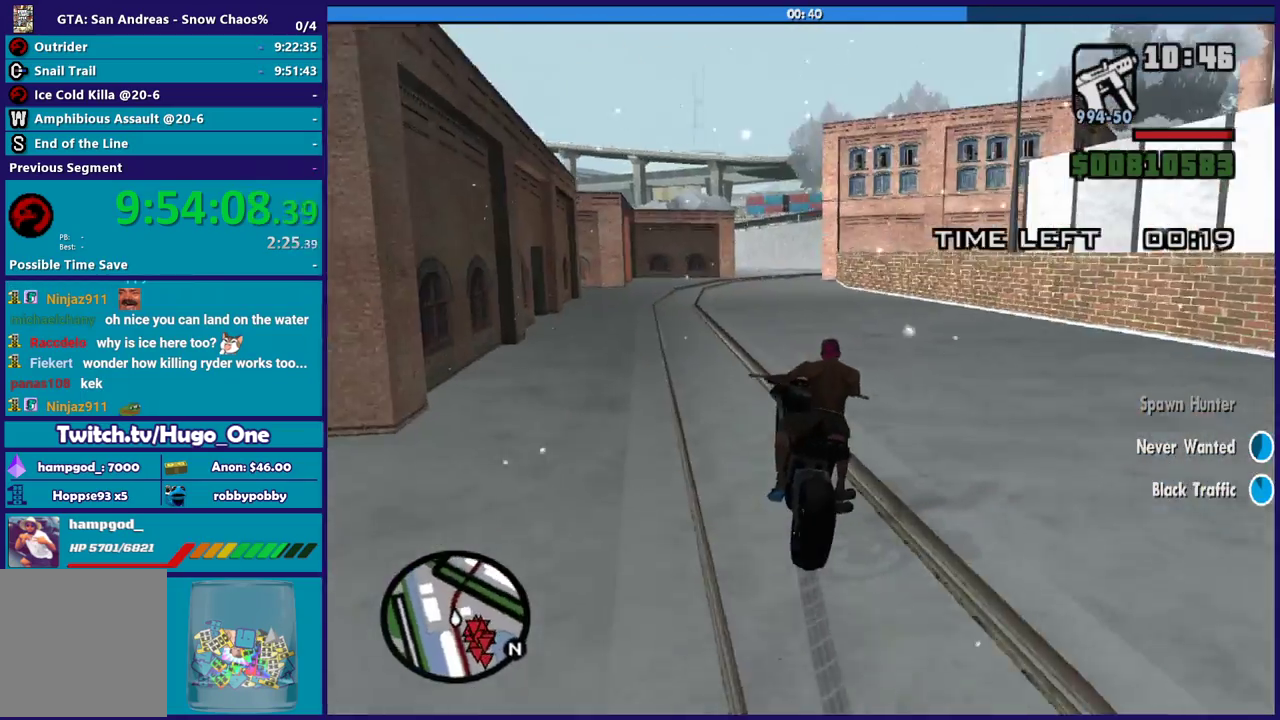
{"buttons": ["R2"], "left_stick": "center", "right_stick": "center", "events": []}
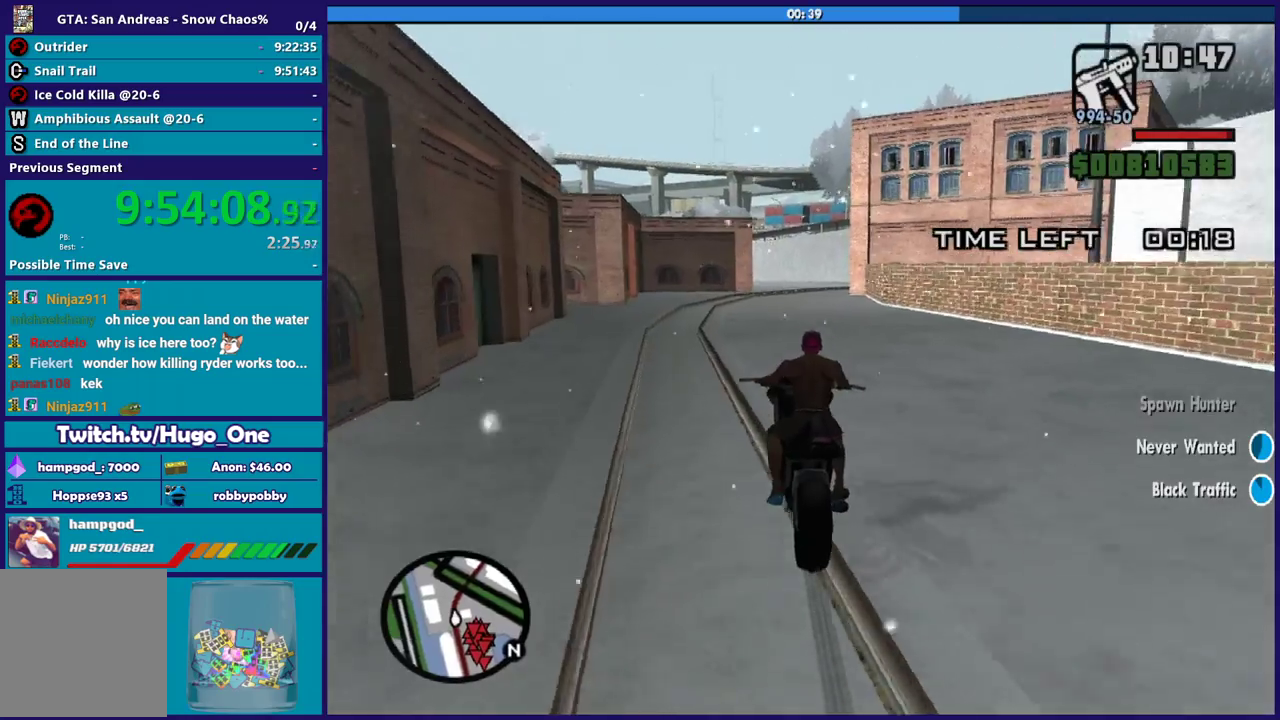
{"buttons": ["R2"], "left_stick": "center", "right_stick": "down", "events": [[401, "right_stick", "down"]]}
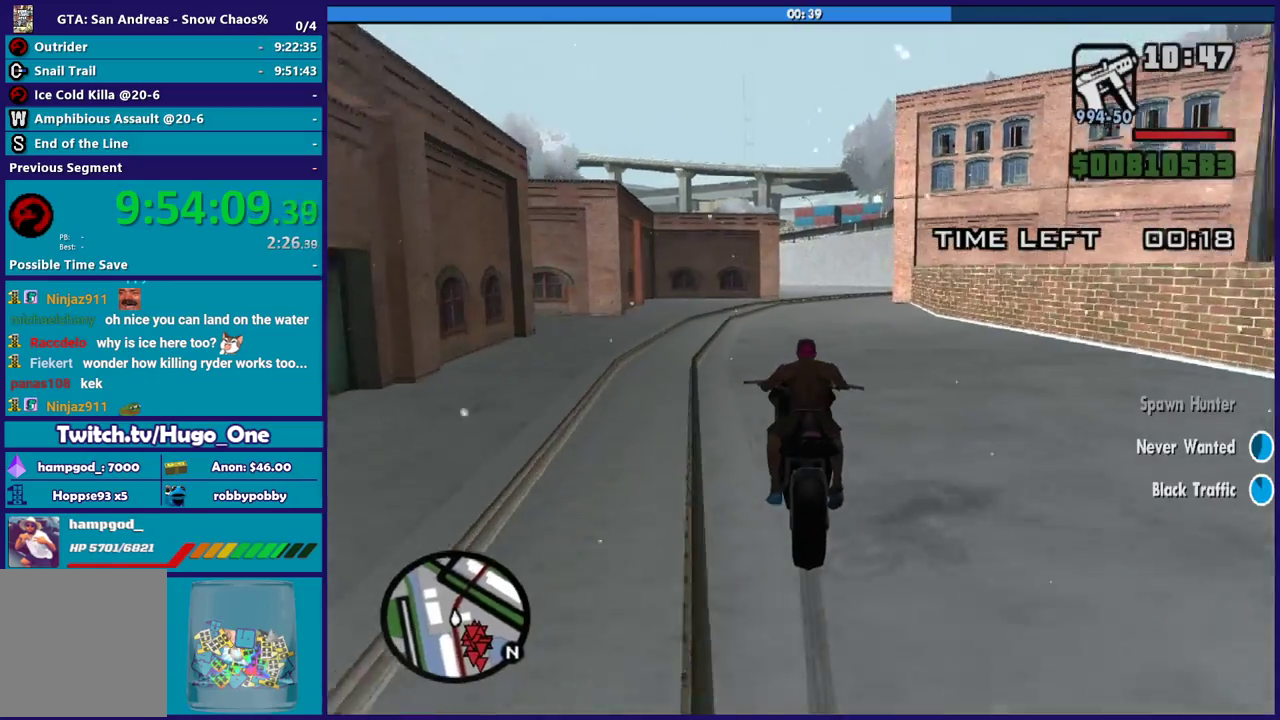
{"buttons": ["R2"], "left_stick": "center", "right_stick": "down-right", "events": [[100, "right_stick", "center"], [200, "left_stick", "right"], [267, "right_stick", "down-right"], [334, "right_stick", "down"], [467, "right_stick", "down-right"], [500, "left_stick", "center"]]}
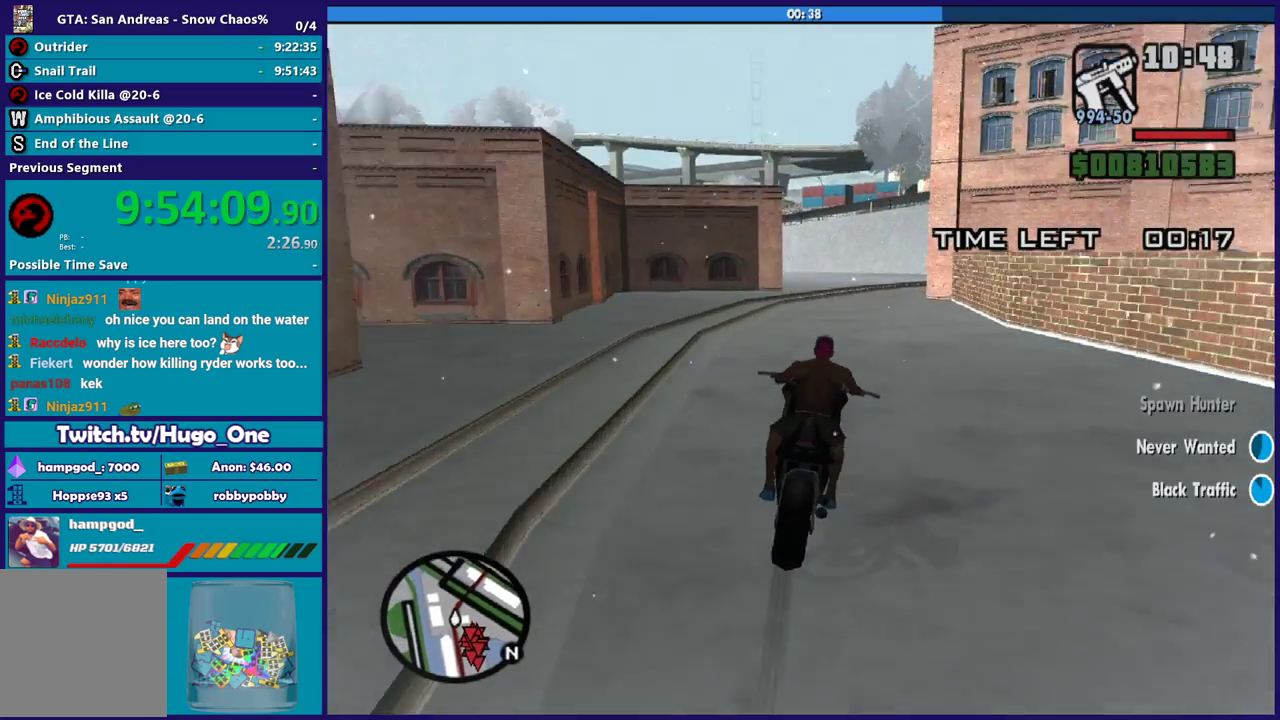
{"buttons": [], "left_stick": "center", "right_stick": "down", "events": [[134, "left_stick", "right"], [134, "right_stick", "down"], [367, "right_stick", "down-right"], [468, "right_stick", "down"], [501, "R2", "up"], [501, "left_stick", "center"]]}
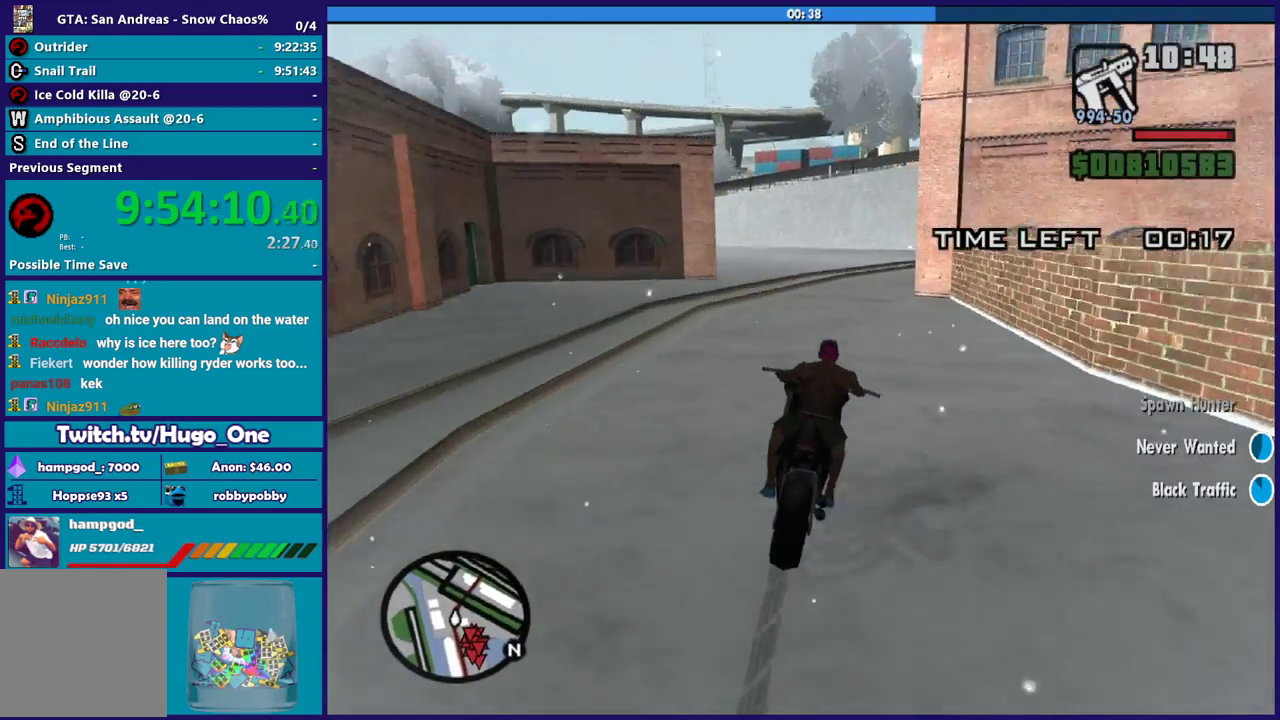
{"buttons": [], "left_stick": "right", "right_stick": "down-right", "events": [[100, "right_stick", "down-right"], [133, "left_stick", "right"], [300, "left_stick", "center"], [400, "left_stick", "right"]]}
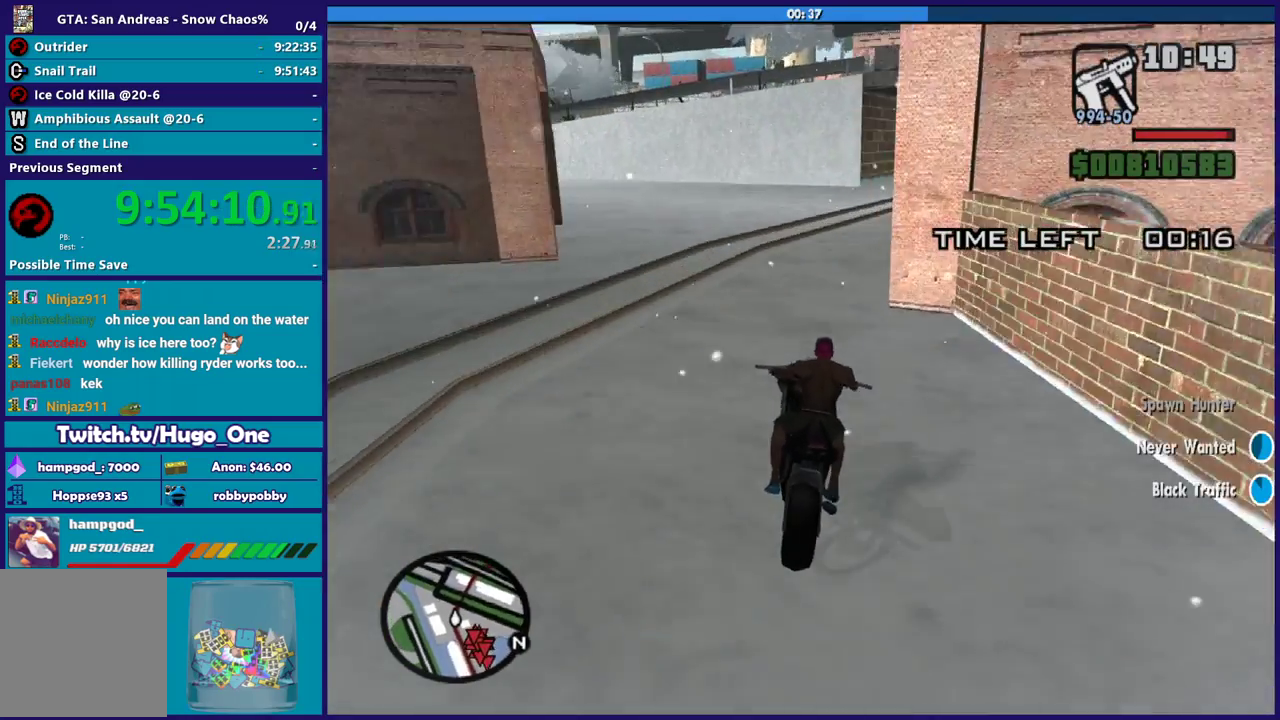
{"buttons": ["R2"], "left_stick": "right", "right_stick": "down-right", "events": [[401, "R2", "down"]]}
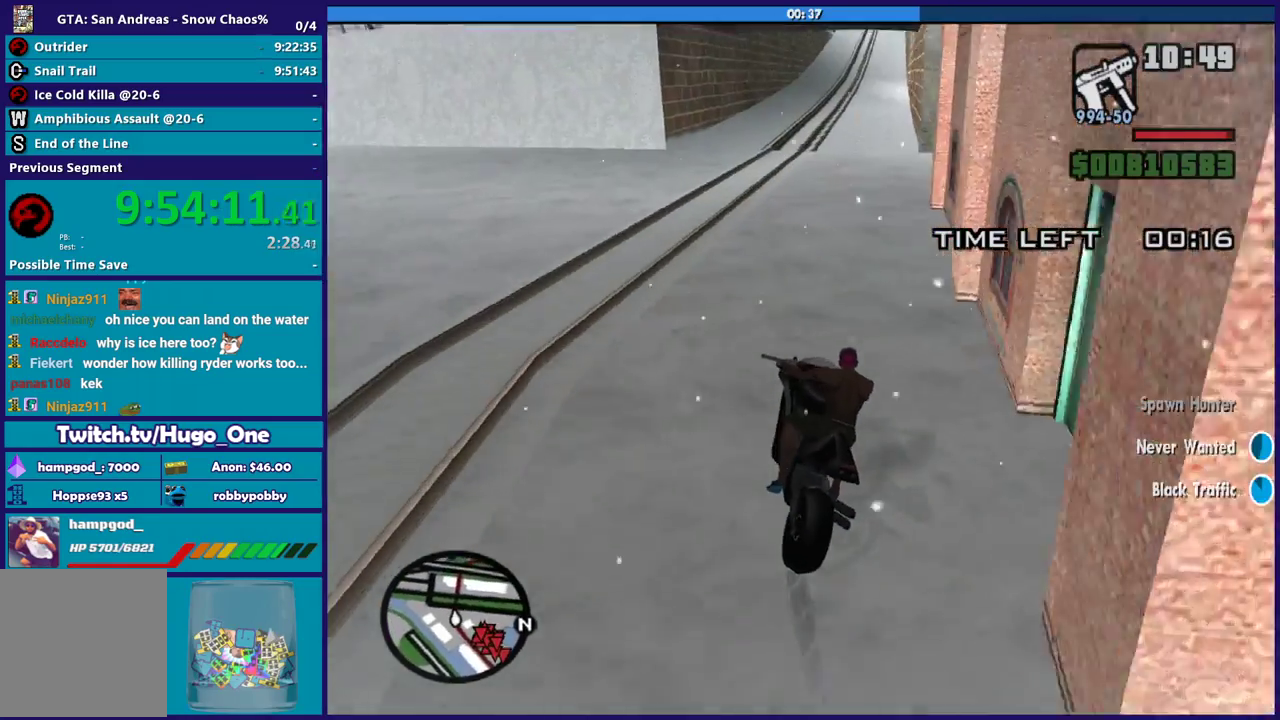
{"buttons": ["R2"], "left_stick": "right", "right_stick": "down-right", "events": [[67, "R2", "up"], [167, "R2", "down"]]}
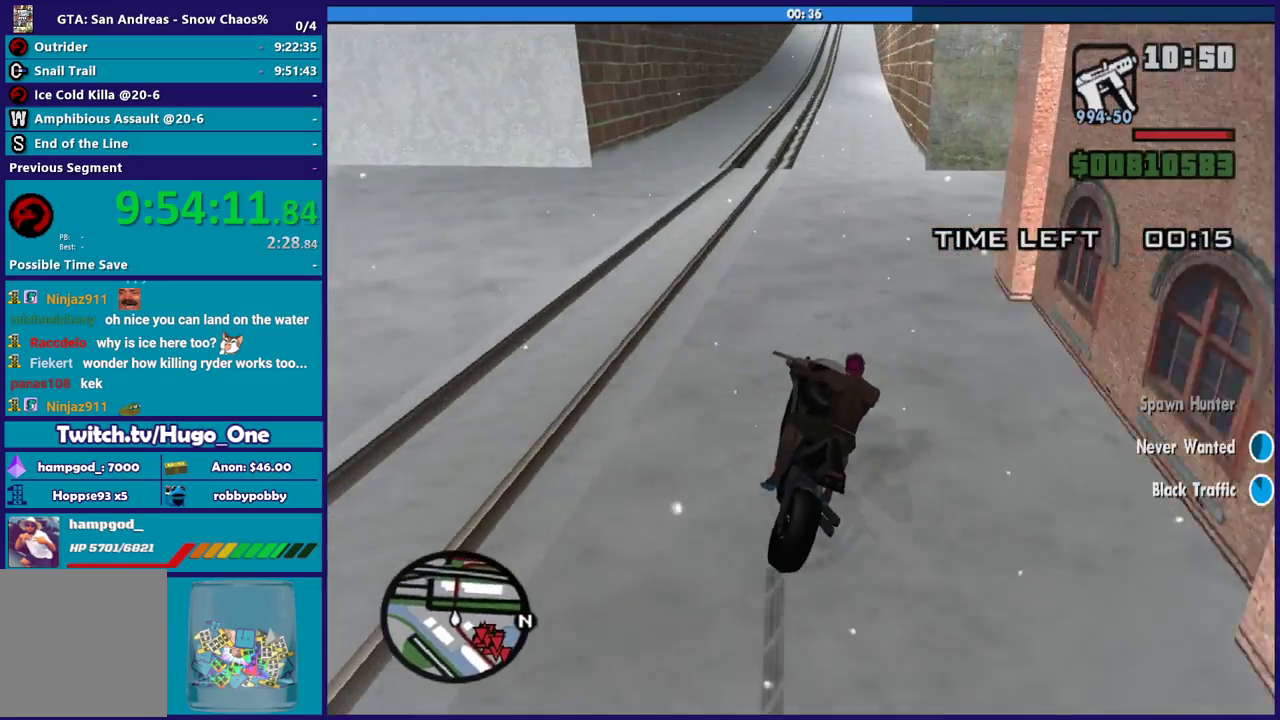
{"buttons": ["R2"], "left_stick": "up", "right_stick": "center", "events": [[33, "right_stick", "right"], [134, "left_stick", "up-right"], [134, "right_stick", "center"], [234, "left_stick", "right"], [400, "left_stick", "up"]]}
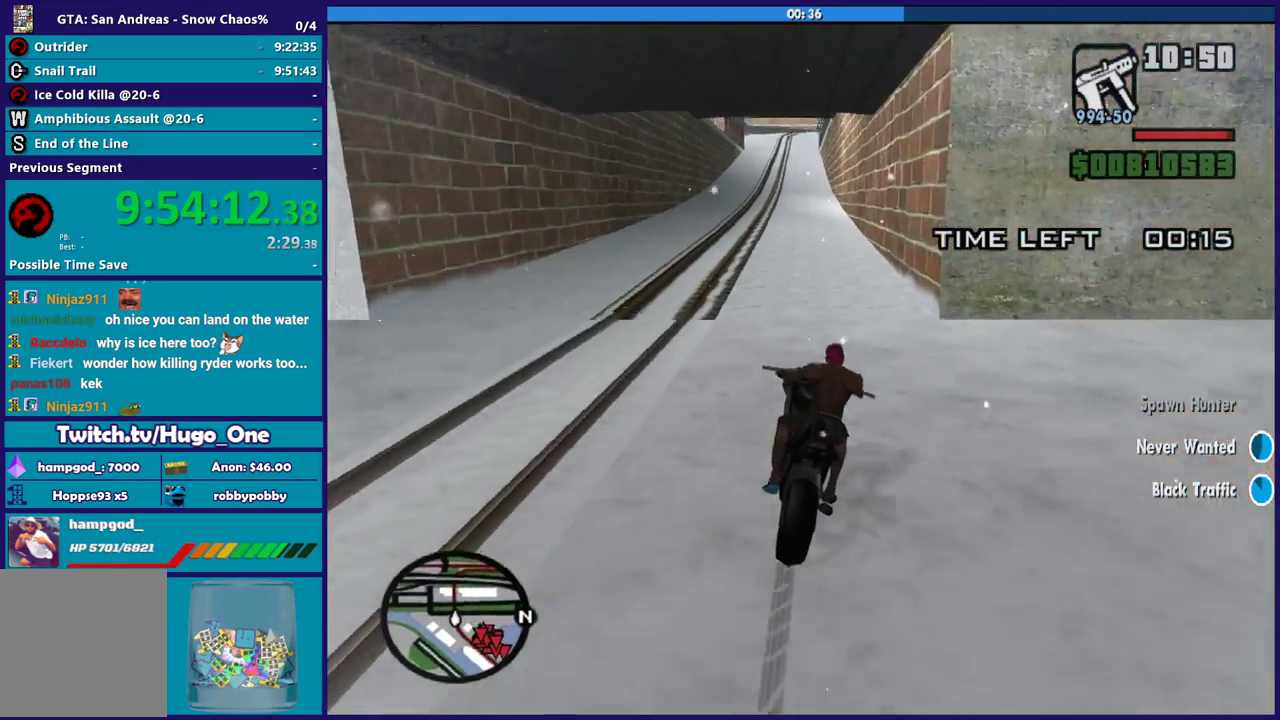
{"buttons": ["R2"], "left_stick": "center", "right_stick": "center", "events": [[66, "left_stick", "center"], [133, "left_stick", "up-left"], [333, "left_stick", "up"], [500, "left_stick", "center"]]}
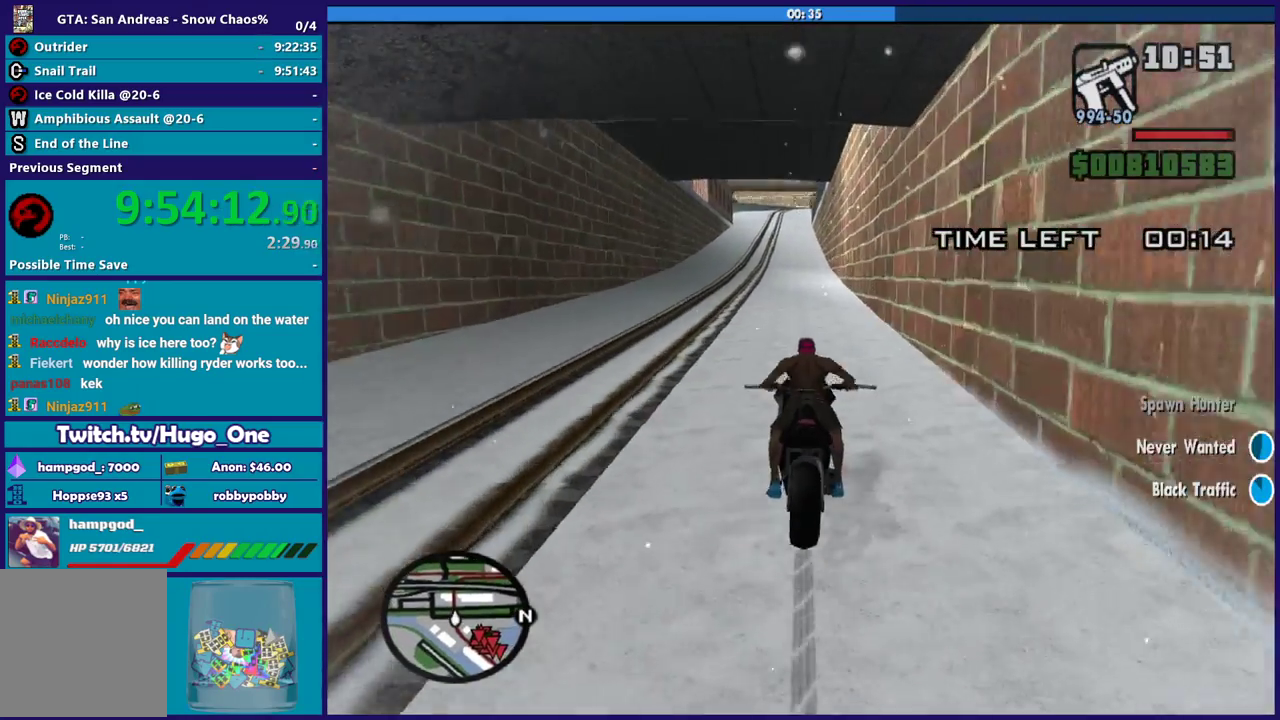
{"buttons": ["R2"], "left_stick": "up", "right_stick": "center", "events": [[67, "left_stick", "up"], [200, "left_stick", "center"], [267, "left_stick", "up"], [400, "left_stick", "center"], [467, "left_stick", "up"]]}
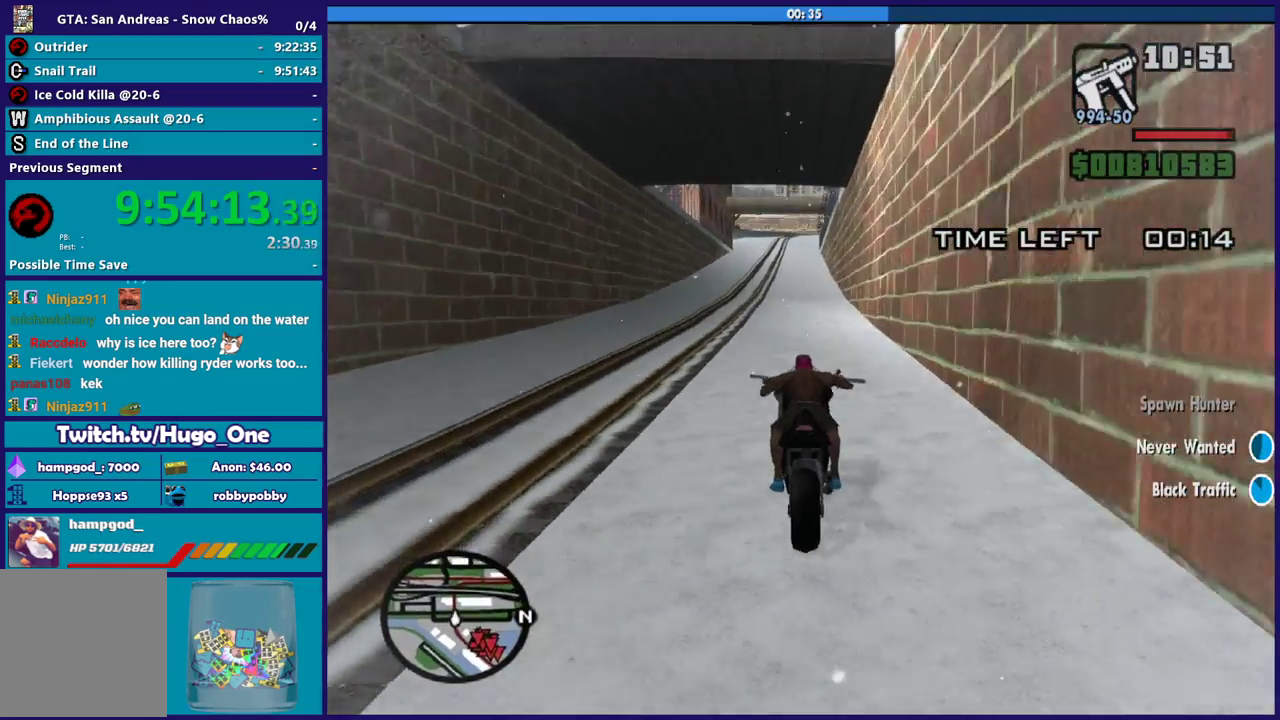
{"buttons": ["R2"], "left_stick": "up", "right_stick": "center", "events": [[333, "left_stick", "up-right"], [400, "left_stick", "up"]]}
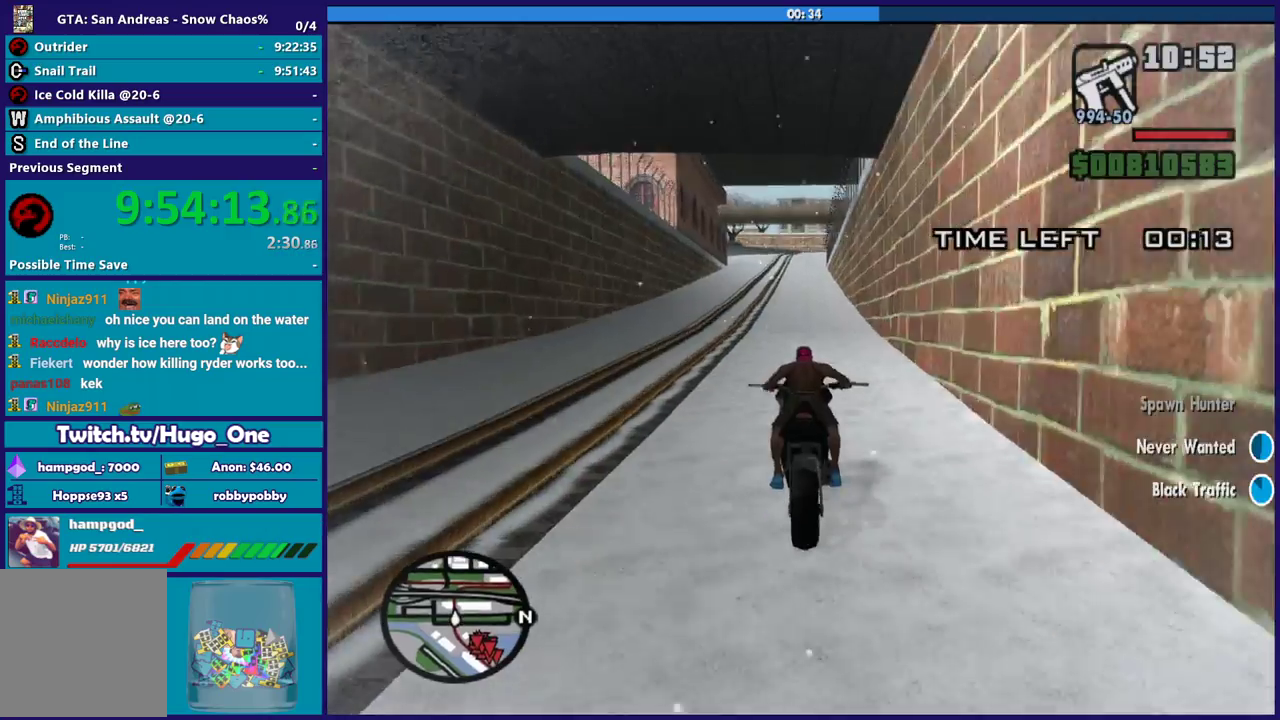
{"buttons": ["R2"], "left_stick": "up-right", "right_stick": "center", "events": [[33, "left_stick", "up-right"], [100, "left_stick", "up"], [267, "left_stick", "up-right"], [334, "left_stick", "up"], [501, "left_stick", "up-right"]]}
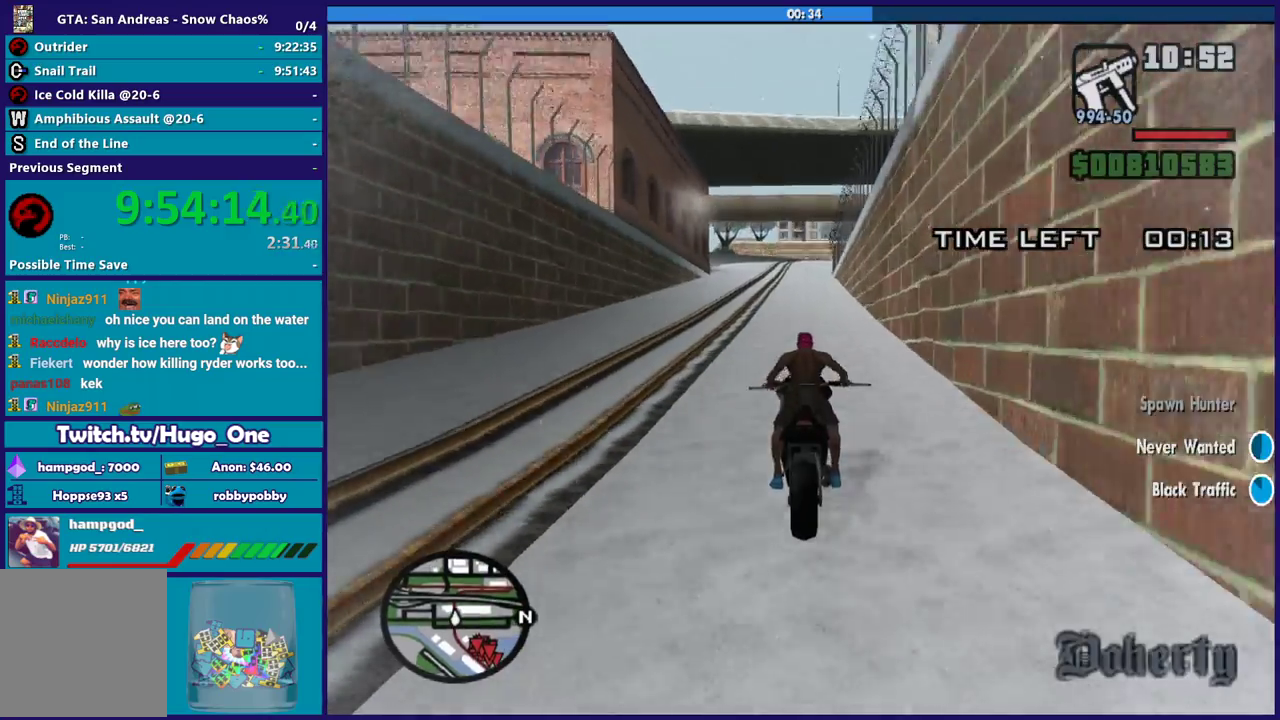
{"buttons": ["R2"], "left_stick": "up-right", "right_stick": "center", "events": [[100, "left_stick", "up"], [233, "left_stick", "center"], [333, "left_stick", "up"], [467, "left_stick", "up-right"]]}
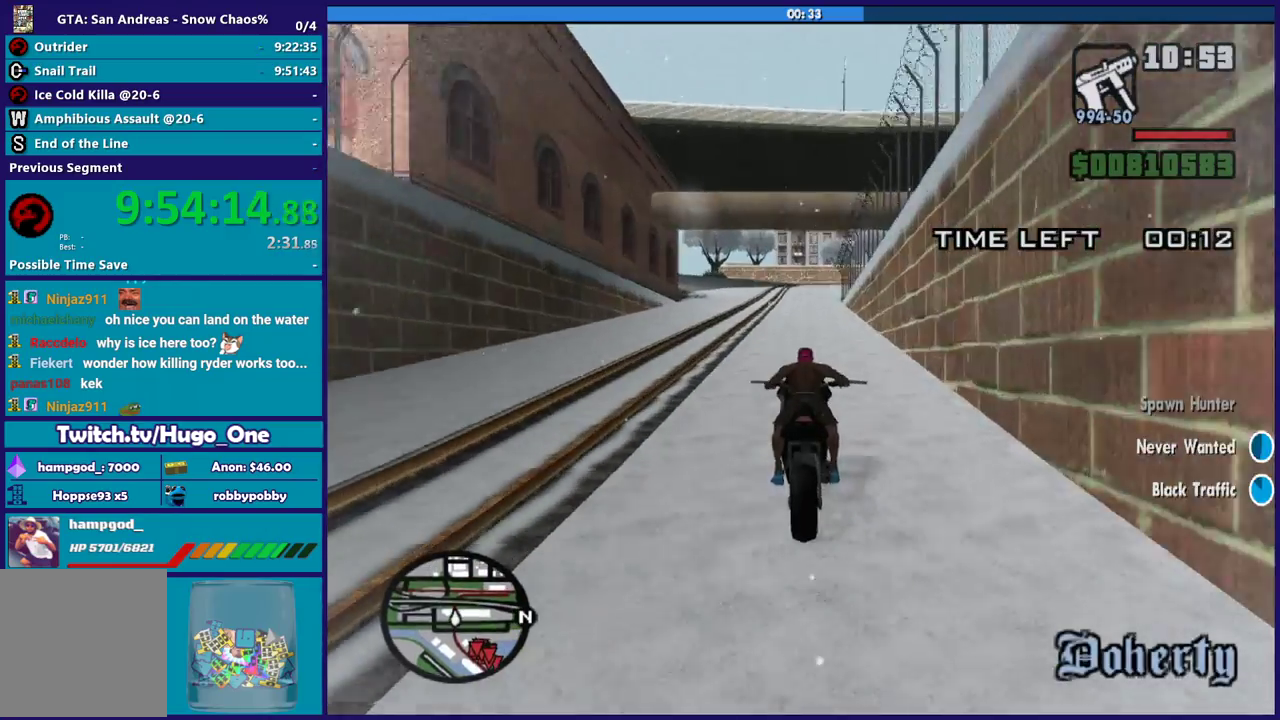
{"buttons": ["R2"], "left_stick": "up", "right_stick": "center", "events": [[67, "left_stick", "up"], [200, "left_stick", "up-right"], [267, "left_stick", "up"], [400, "left_stick", "up-right"], [467, "left_stick", "up"]]}
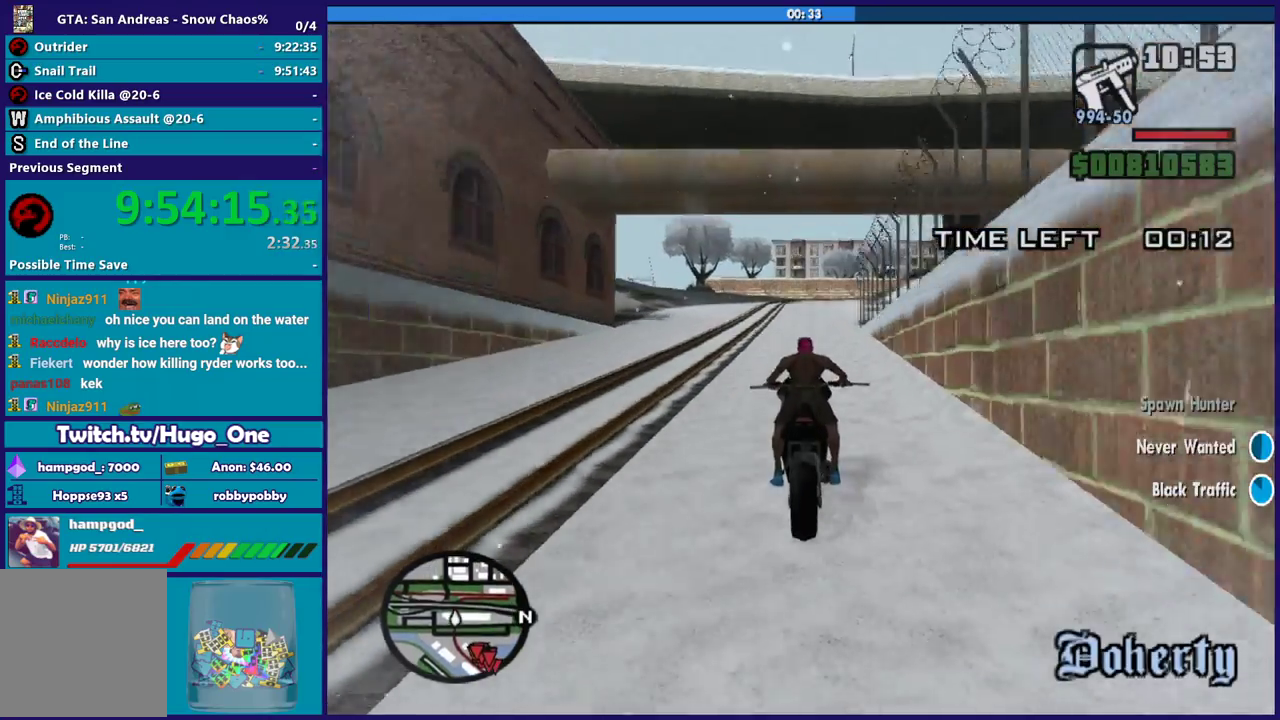
{"buttons": ["R2"], "left_stick": "up", "right_stick": "center", "events": [[333, "left_stick", "up-right"], [400, "left_stick", "up"]]}
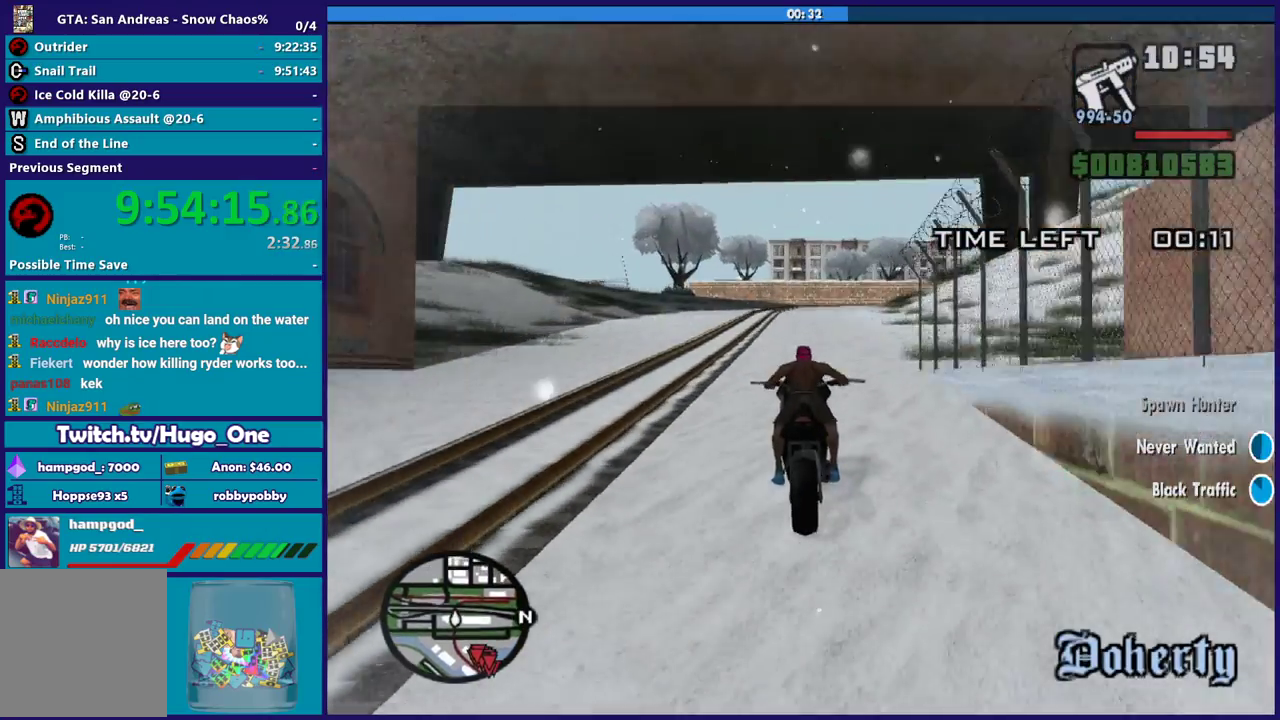
{"buttons": ["R2"], "left_stick": "right", "right_stick": "down-right", "events": [[334, "left_stick", "right"], [501, "right_stick", "down-right"]]}
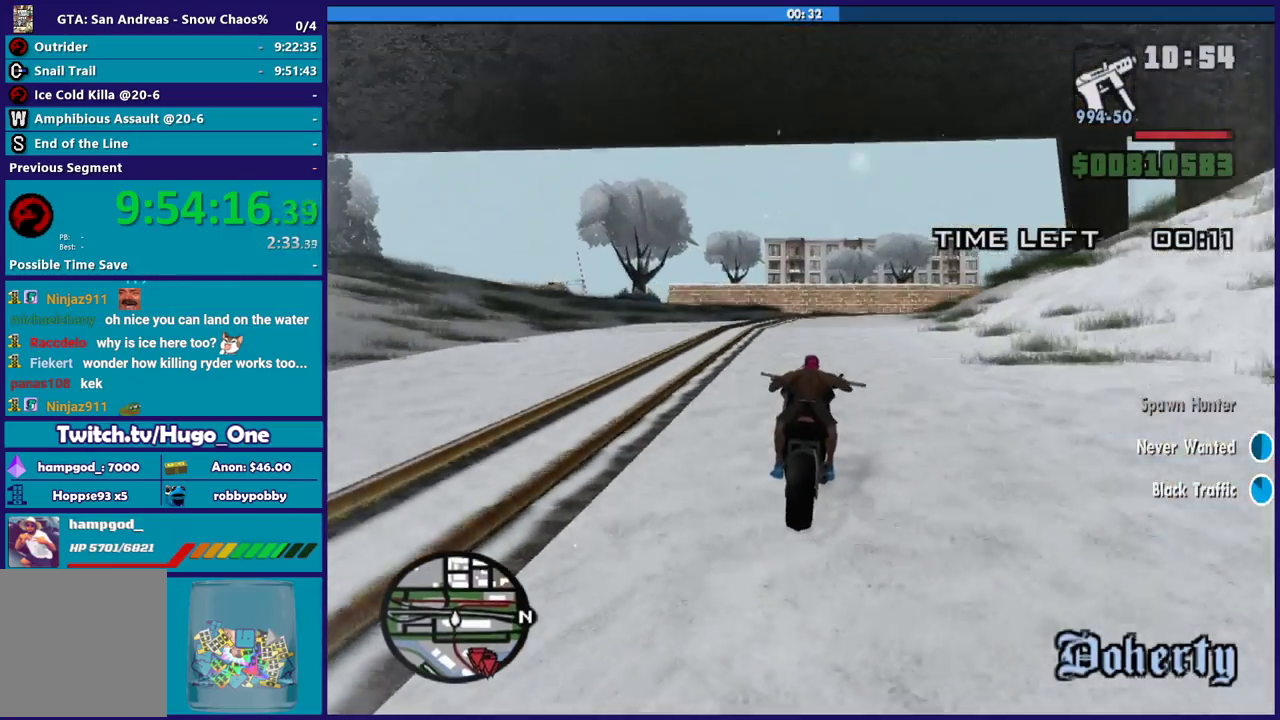
{"buttons": ["R2"], "left_stick": "right", "right_stick": "down-right", "events": [[33, "R2", "up"], [233, "R2", "down"]]}
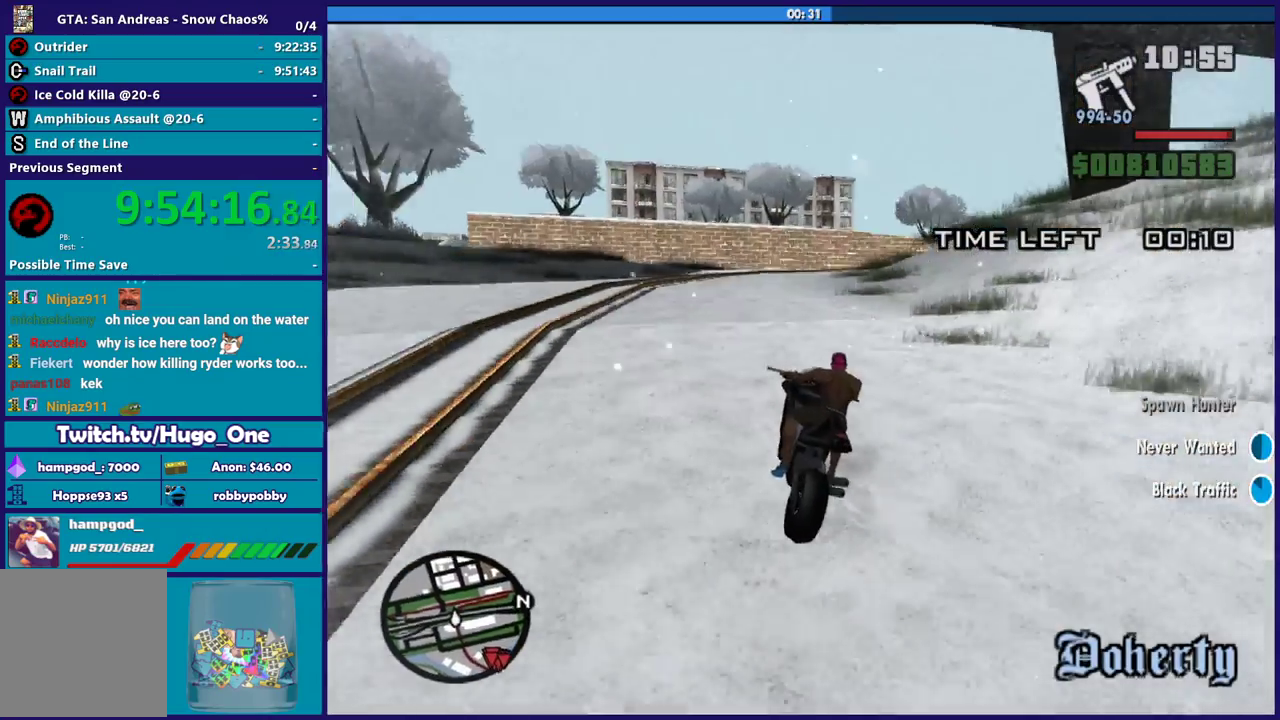
{"buttons": [], "left_stick": "right", "right_stick": "center", "events": [[33, "right_stick", "center"], [267, "R2", "up"], [334, "A", "down"], [467, "A", "up"]]}
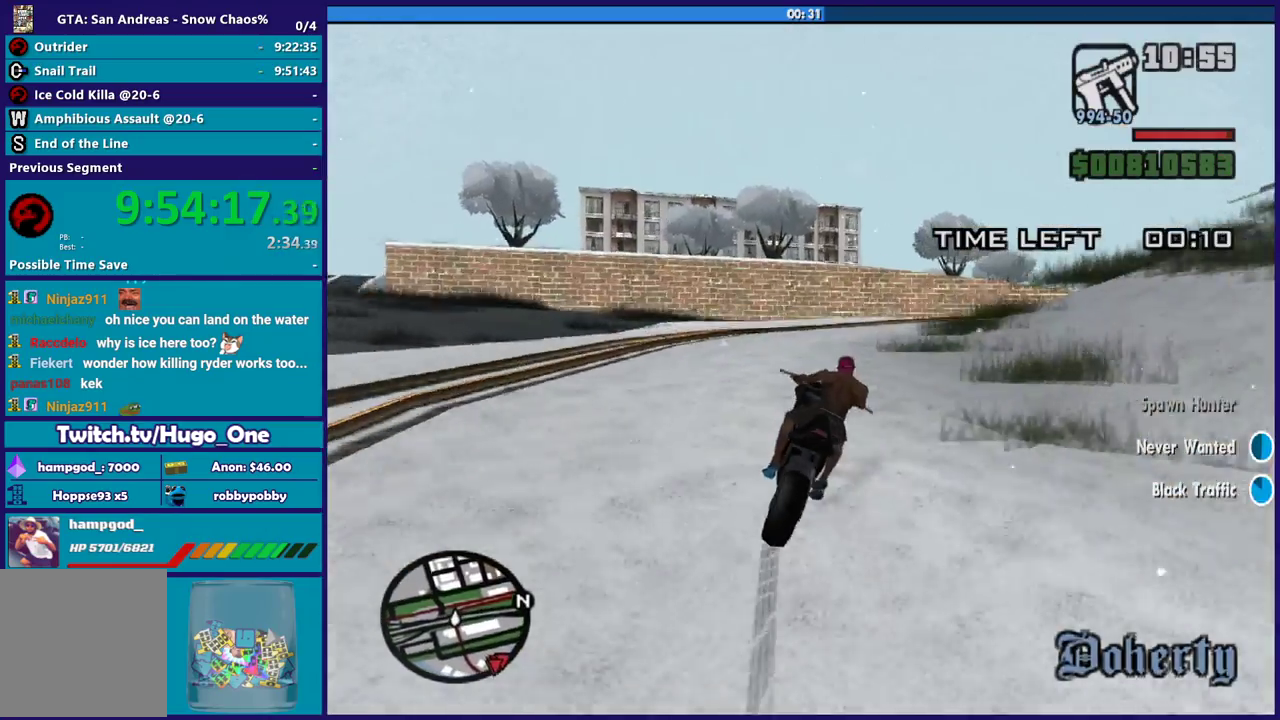
{"buttons": ["R2"], "left_stick": "right", "right_stick": "down-right", "events": [[200, "right_stick", "right"], [300, "right_stick", "down-right"], [433, "R2", "down"]]}
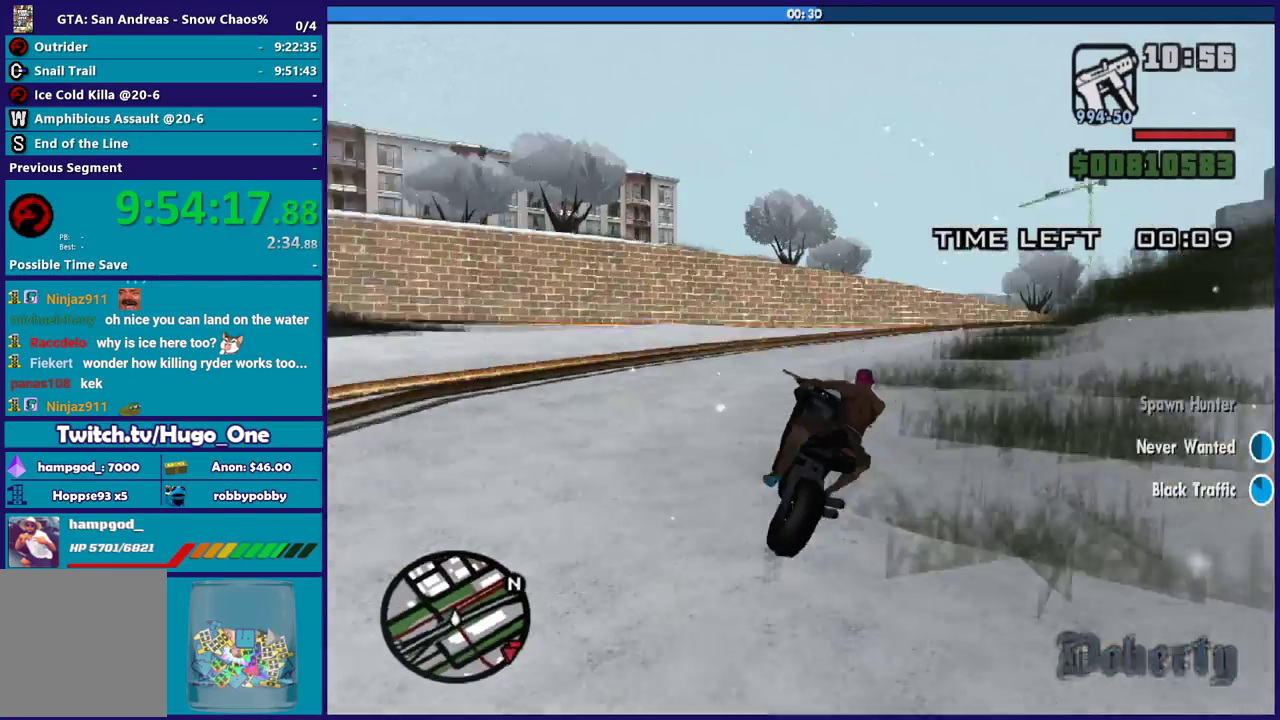
{"buttons": [], "left_stick": "right", "right_stick": "down-right", "events": [[367, "R2", "up"]]}
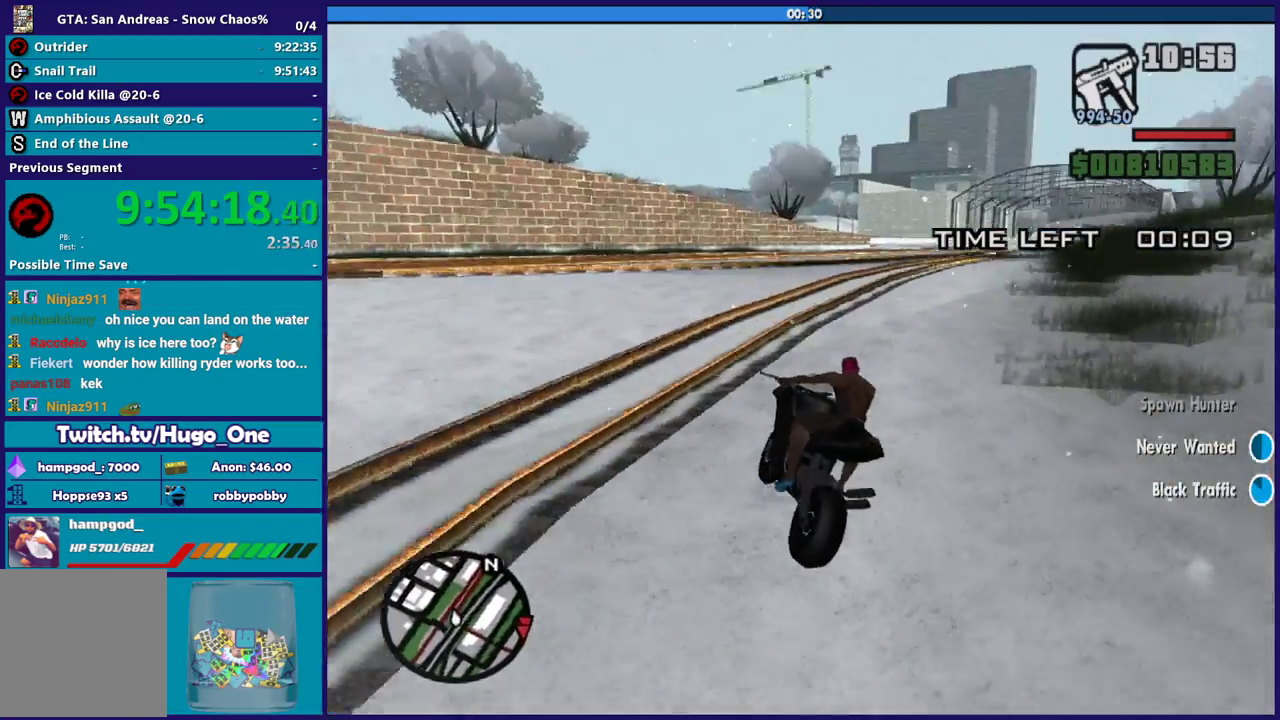
{"buttons": ["R2"], "left_stick": "right", "right_stick": "right", "events": [[66, "R2", "down"], [500, "right_stick", "right"]]}